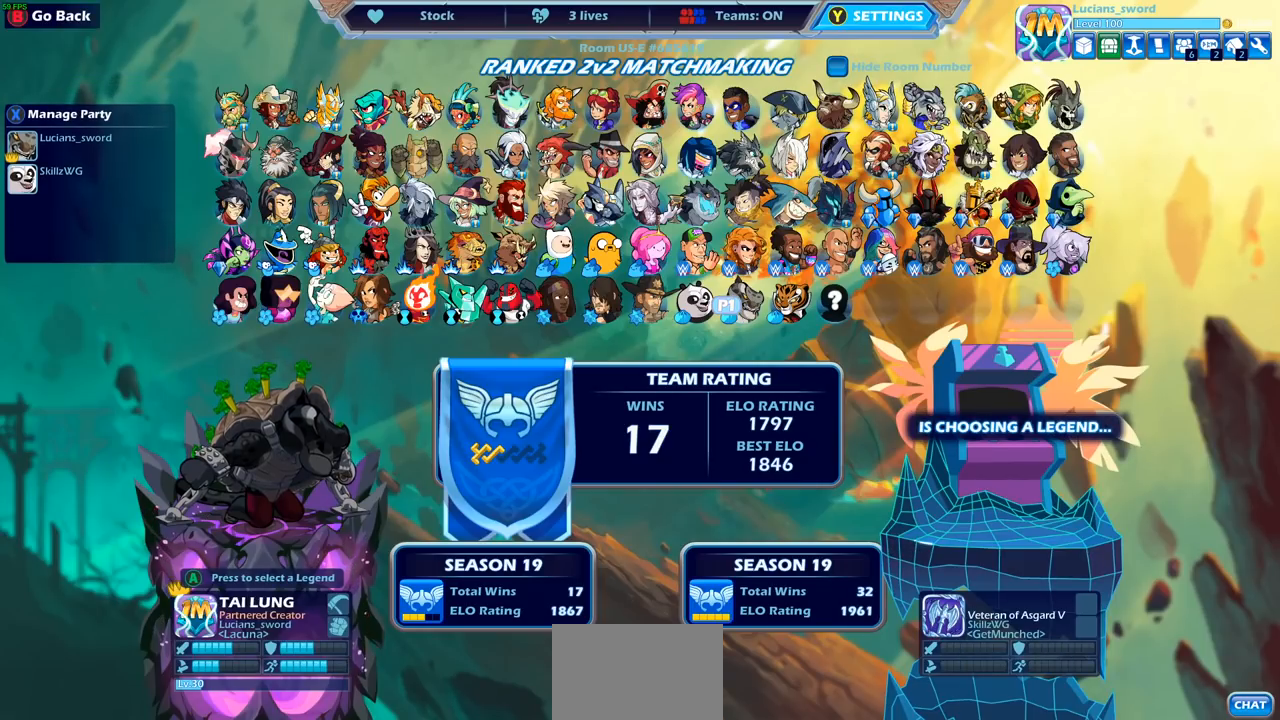
Gameplay with a controller (PlayStation layout); each line is a JSON object with the inputs held at the frame after it. "events" lists button and stick changes between this image and that frame as [ms after this image, input, new state], when the widget could be followed in between.
{"buttons": [], "left_stick": "center", "right_stick": "center", "events": []}
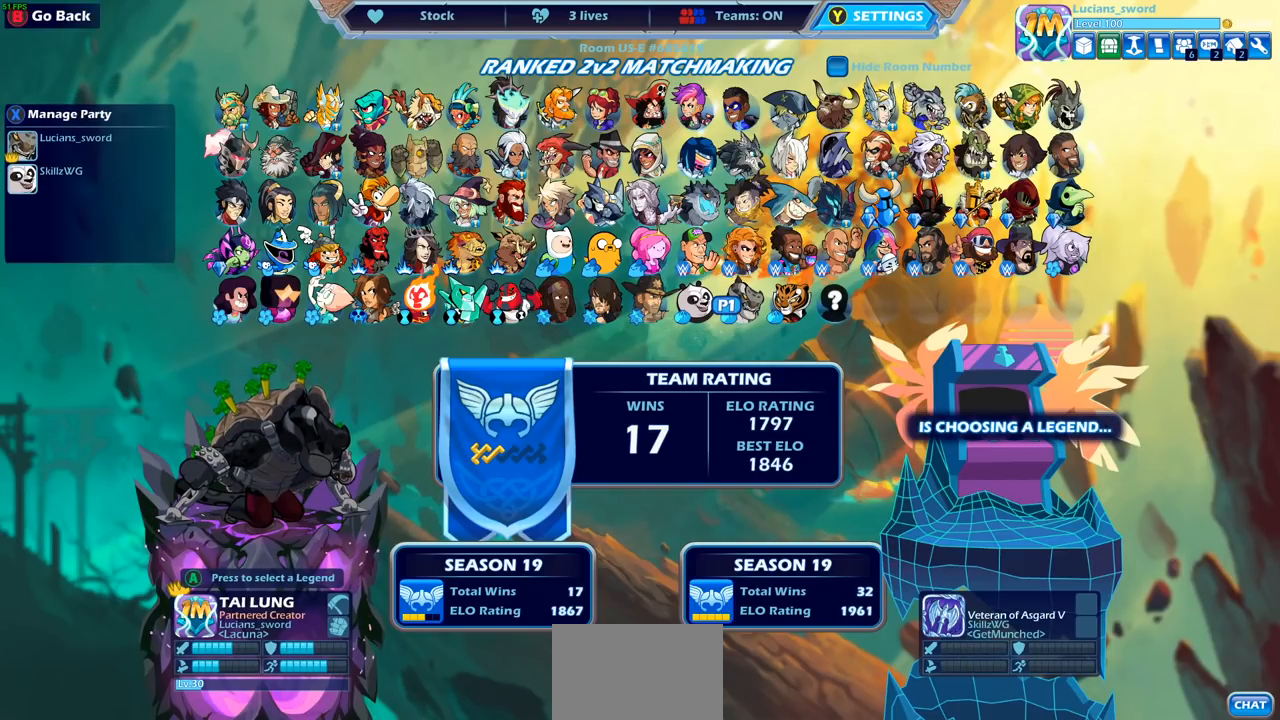
{"buttons": [], "left_stick": "center", "right_stick": "center", "events": [[317, "DPAD_RIGHT", "down"], [433, "DPAD_RIGHT", "up"]]}
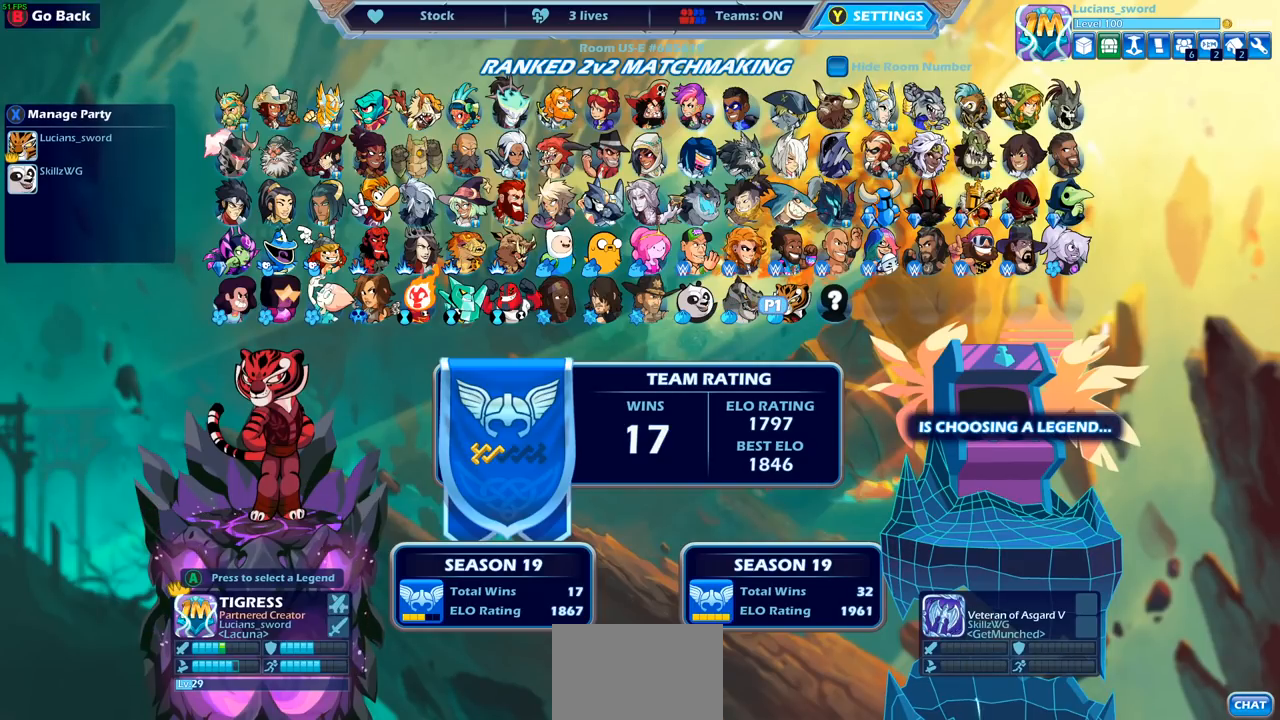
{"buttons": [], "left_stick": "center", "right_stick": "center", "events": [[233, "CROSS", "down"], [317, "CROSS", "up"]]}
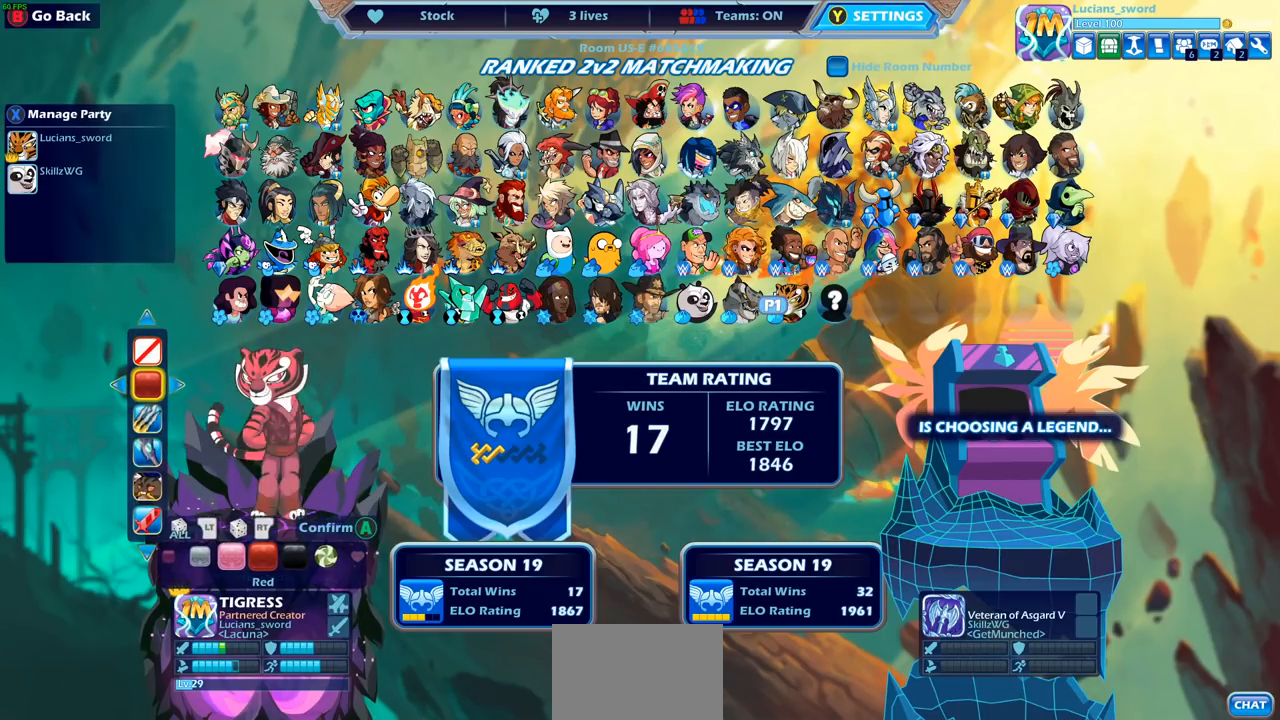
{"buttons": ["DPAD_LEFT"], "left_stick": "center", "right_stick": "center", "events": [[467, "DPAD_LEFT", "down"]]}
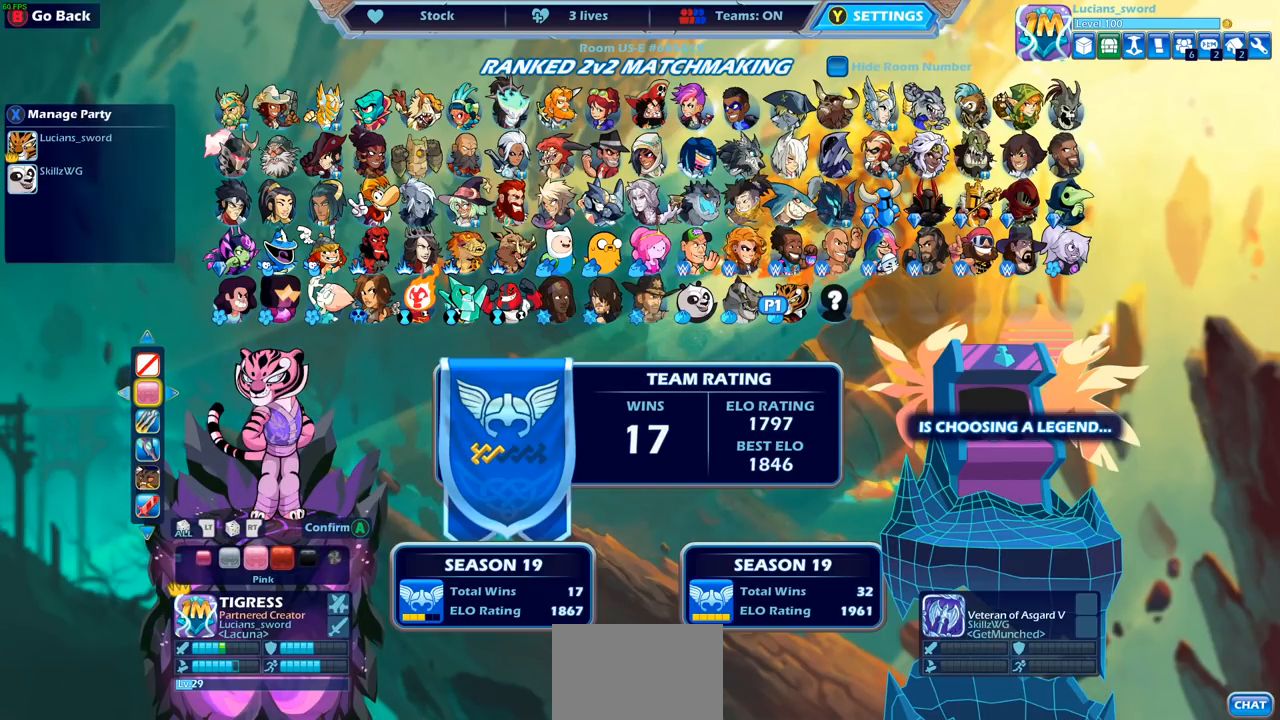
{"buttons": [], "left_stick": "center", "right_stick": "center", "events": [[50, "DPAD_LEFT", "up"], [167, "DPAD_RIGHT", "down"], [300, "DPAD_RIGHT", "up"], [367, "DPAD_RIGHT", "down"], [450, "DPAD_RIGHT", "up"]]}
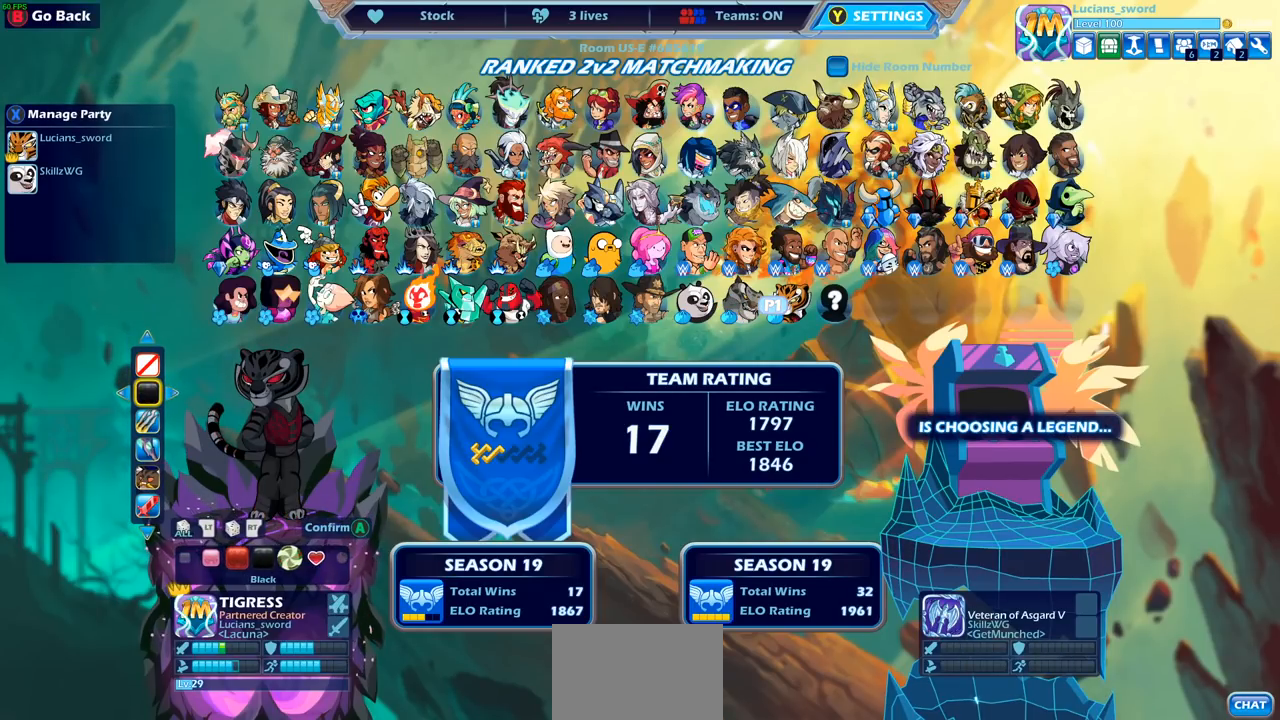
{"buttons": [], "left_stick": "center", "right_stick": "center", "events": [[17, "DPAD_RIGHT", "down"], [117, "DPAD_RIGHT", "up"], [200, "DPAD_RIGHT", "down"], [217, "DPAD_UP", "down"], [250, "DPAD_UP", "up"], [267, "DPAD_RIGHT", "up"], [367, "DPAD_RIGHT", "down"], [383, "DPAD_UP", "down"], [450, "DPAD_UP", "up"], [467, "DPAD_RIGHT", "up"]]}
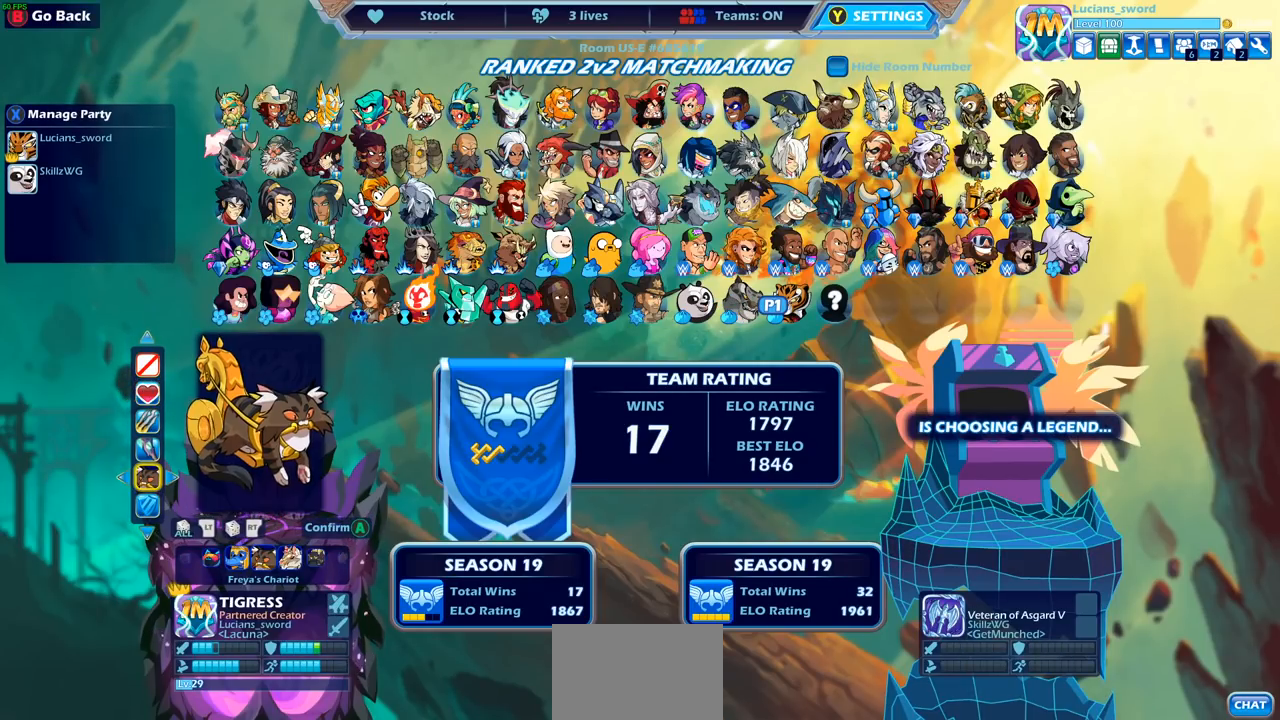
{"buttons": [], "left_stick": "center", "right_stick": "center", "events": []}
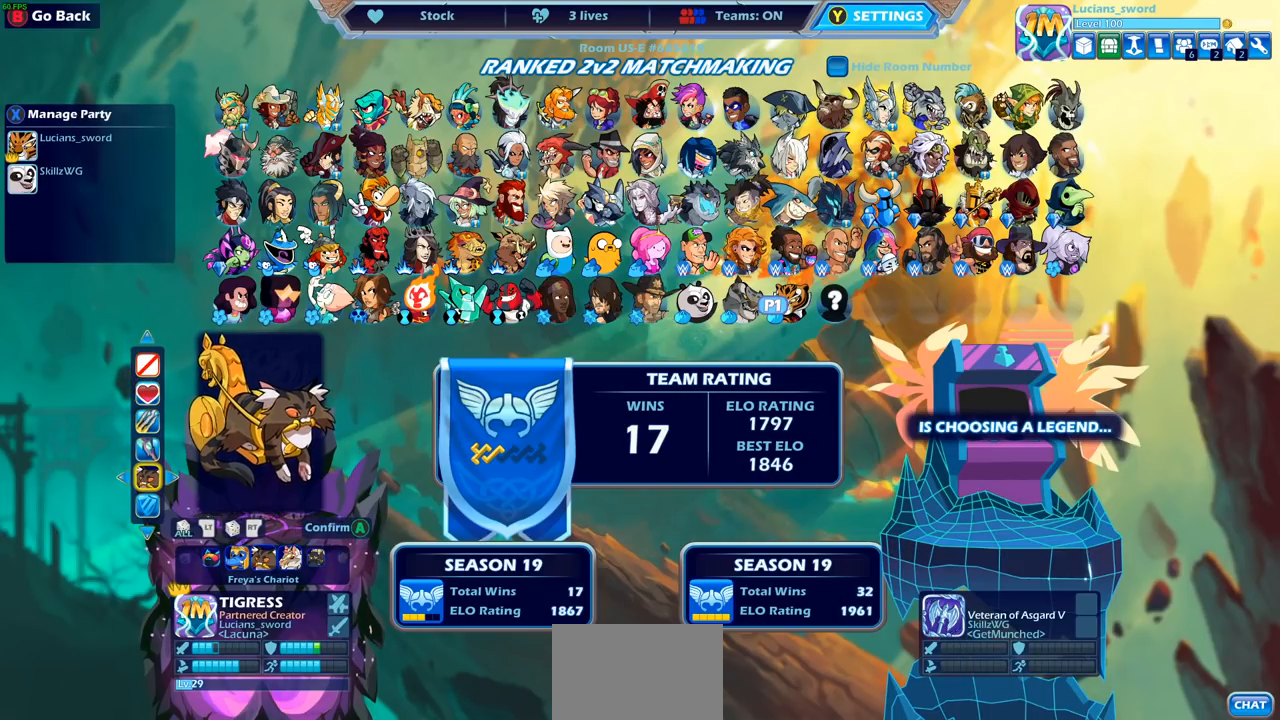
{"buttons": [], "left_stick": "center", "right_stick": "center", "events": [[150, "DPAD_UP", "down"], [267, "DPAD_UP", "up"], [333, "DPAD_UP", "down"], [450, "DPAD_UP", "up"]]}
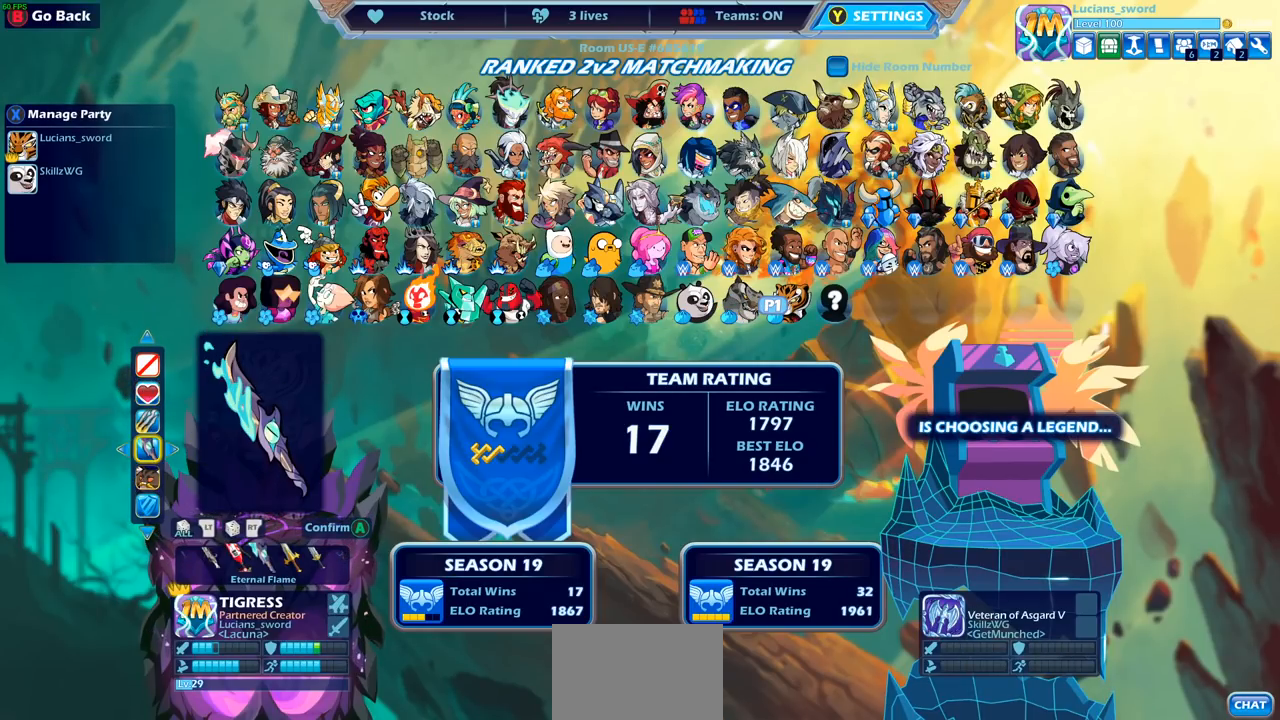
{"buttons": [], "left_stick": "center", "right_stick": "center", "events": [[33, "DPAD_UP", "down"], [133, "DPAD_UP", "up"], [250, "DPAD_UP", "down"], [367, "DPAD_UP", "up"]]}
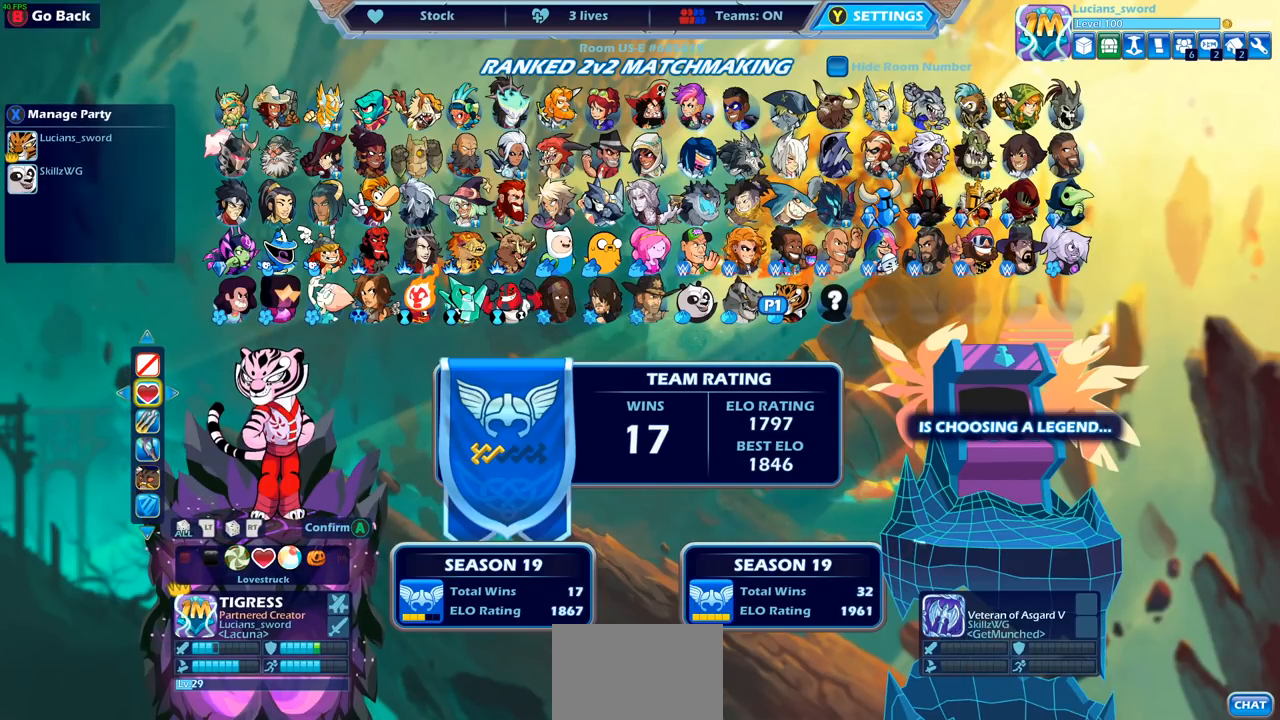
{"buttons": ["DPAD_RIGHT"], "left_stick": "center", "right_stick": "center", "events": [[283, "DPAD_RIGHT", "down"], [383, "DPAD_RIGHT", "up"], [450, "DPAD_RIGHT", "down"]]}
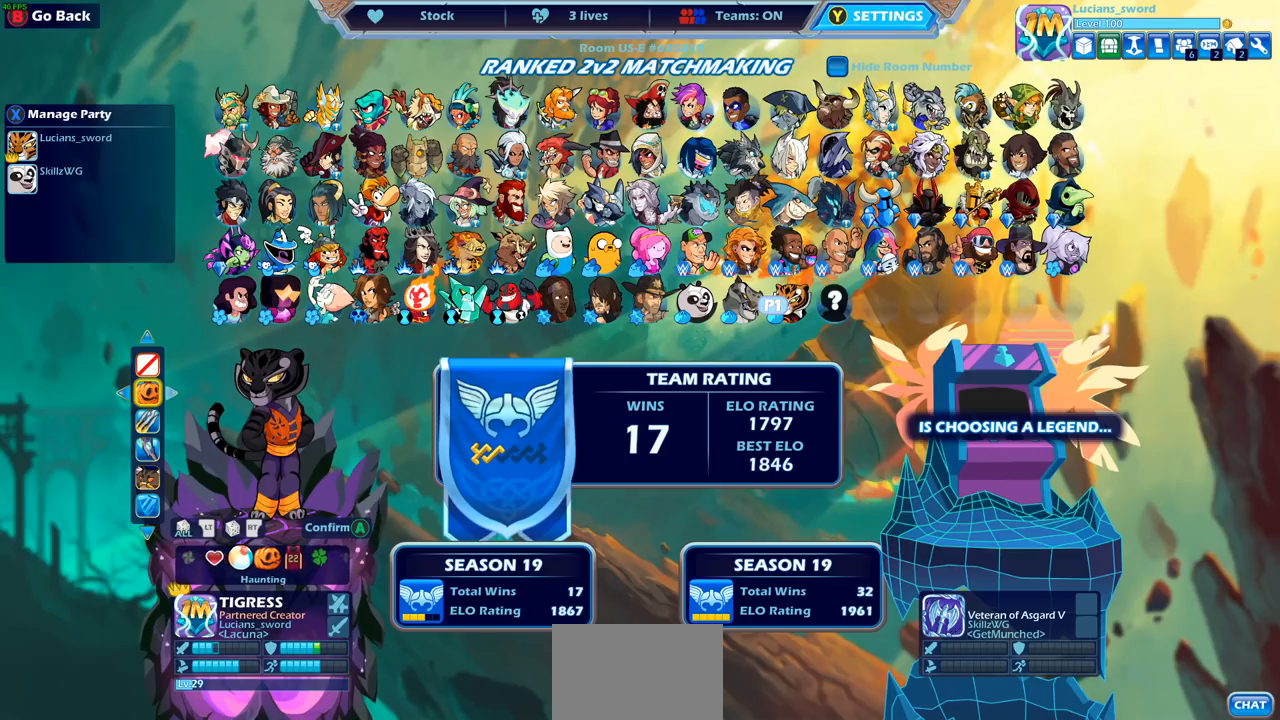
{"buttons": ["DPAD_RIGHT"], "left_stick": "center", "right_stick": "center", "events": [[50, "DPAD_RIGHT", "up"], [117, "DPAD_RIGHT", "down"], [200, "DPAD_RIGHT", "up"], [283, "DPAD_RIGHT", "down"], [367, "DPAD_RIGHT", "up"], [467, "DPAD_RIGHT", "down"]]}
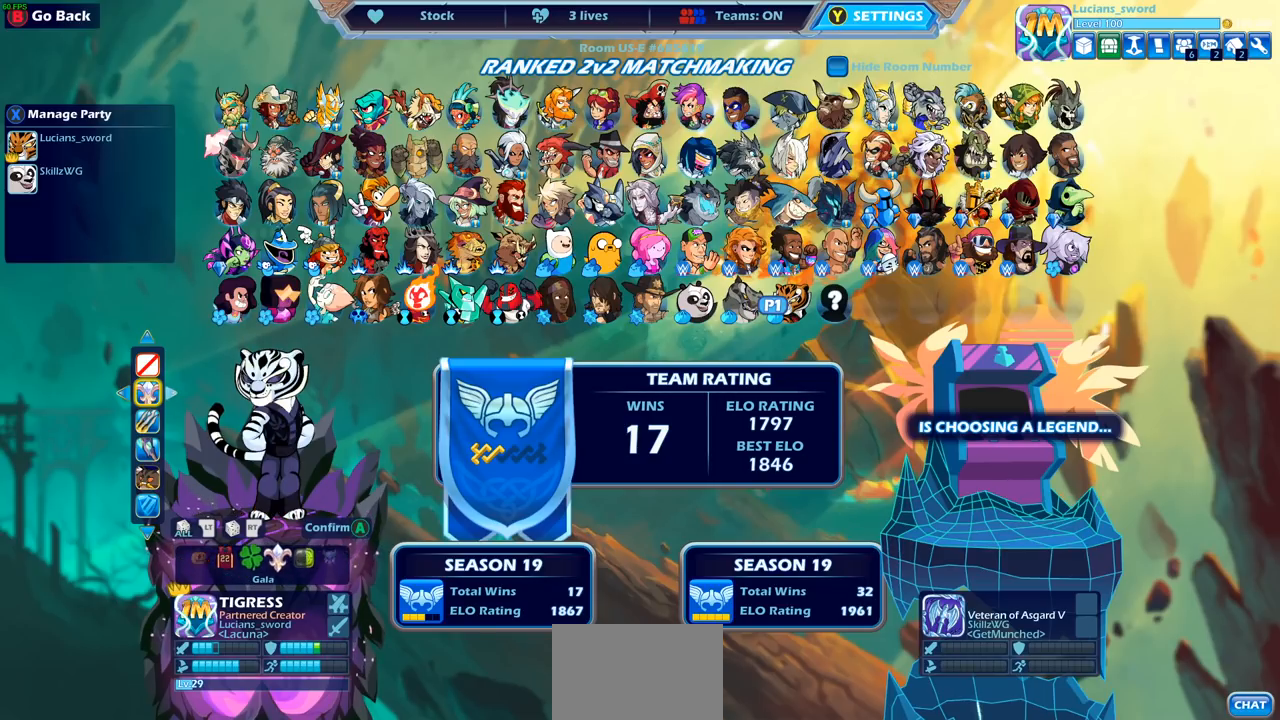
{"buttons": ["DPAD_RIGHT"], "left_stick": "center", "right_stick": "center", "events": [[100, "DPAD_RIGHT", "up"], [183, "DPAD_RIGHT", "down"], [300, "DPAD_RIGHT", "up"], [417, "DPAD_RIGHT", "down"]]}
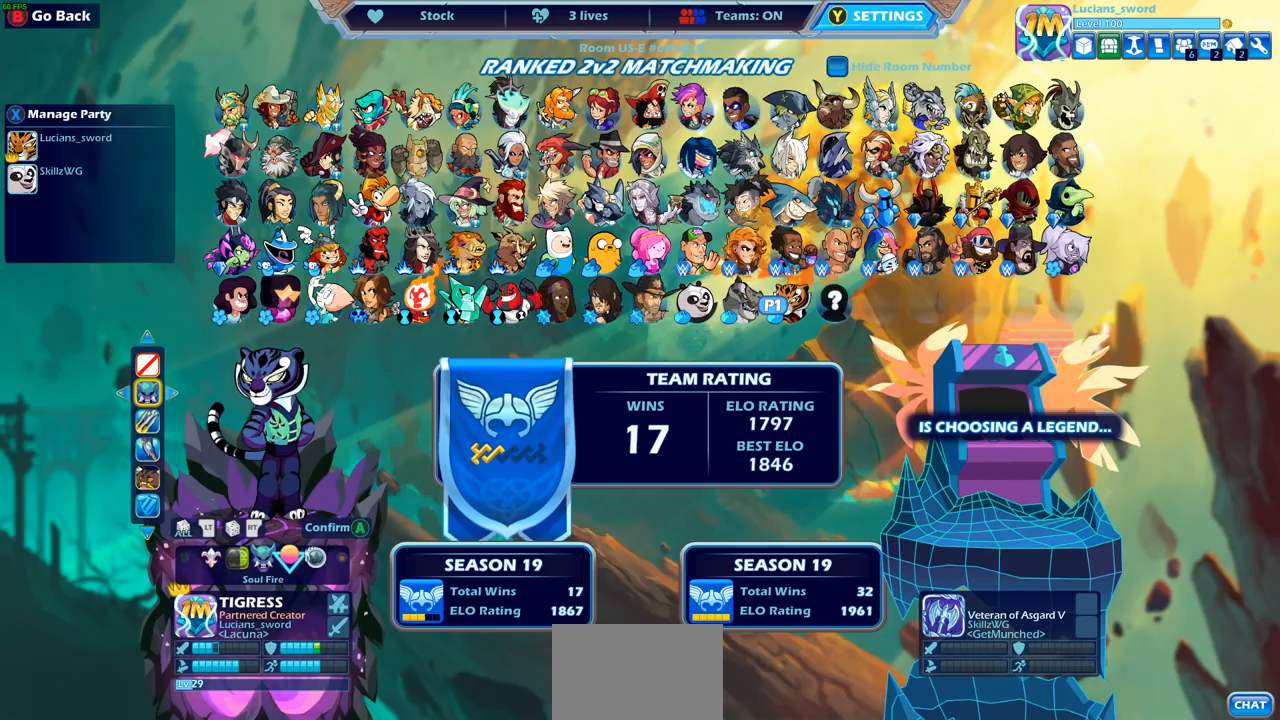
{"buttons": [], "left_stick": "center", "right_stick": "center", "events": [[17, "DPAD_RIGHT", "up"], [317, "DPAD_RIGHT", "down"], [417, "DPAD_RIGHT", "up"]]}
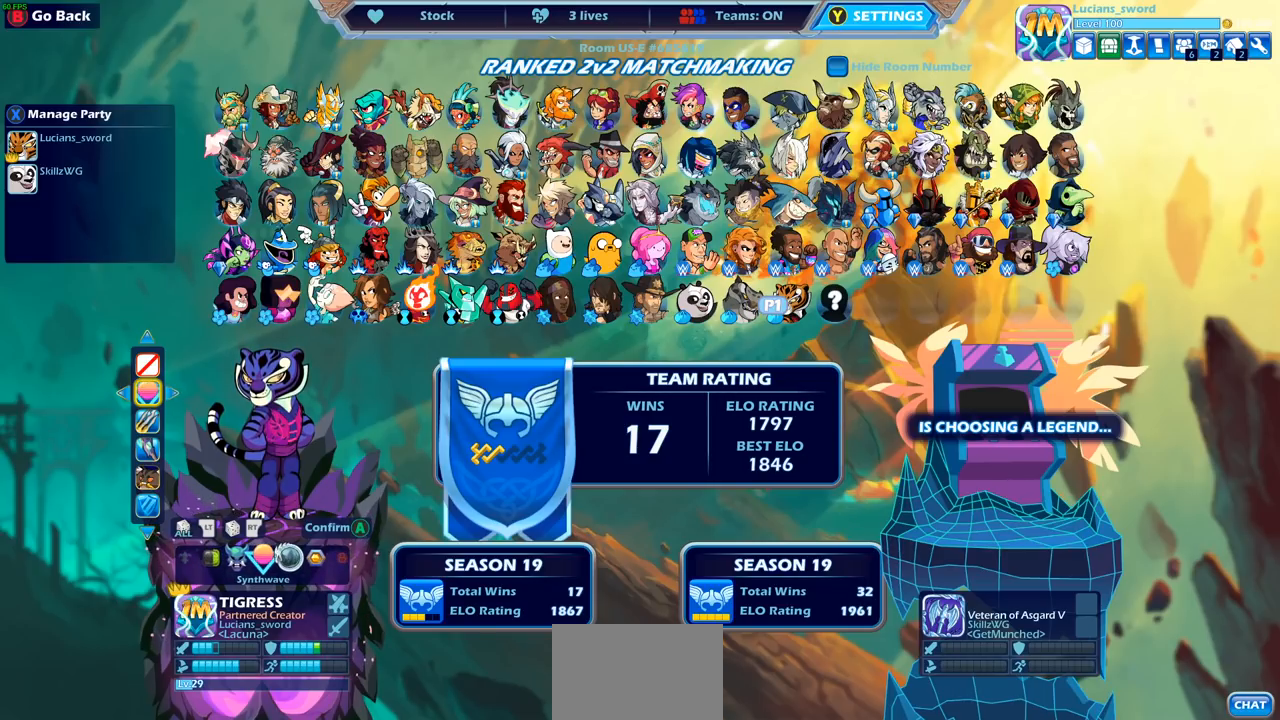
{"buttons": [], "left_stick": "center", "right_stick": "center", "events": [[33, "DPAD_RIGHT", "down"], [117, "DPAD_RIGHT", "up"], [267, "CROSS", "down"], [367, "CROSS", "up"]]}
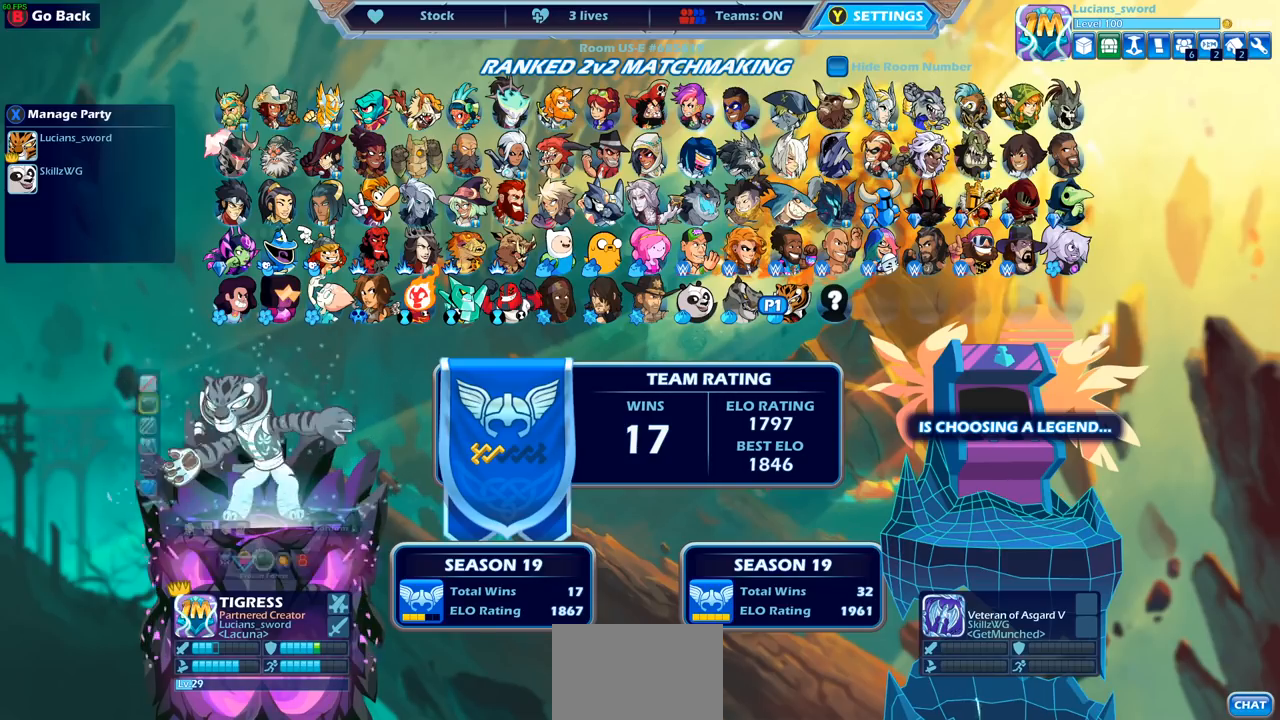
{"buttons": [], "left_stick": "center", "right_stick": "center", "events": []}
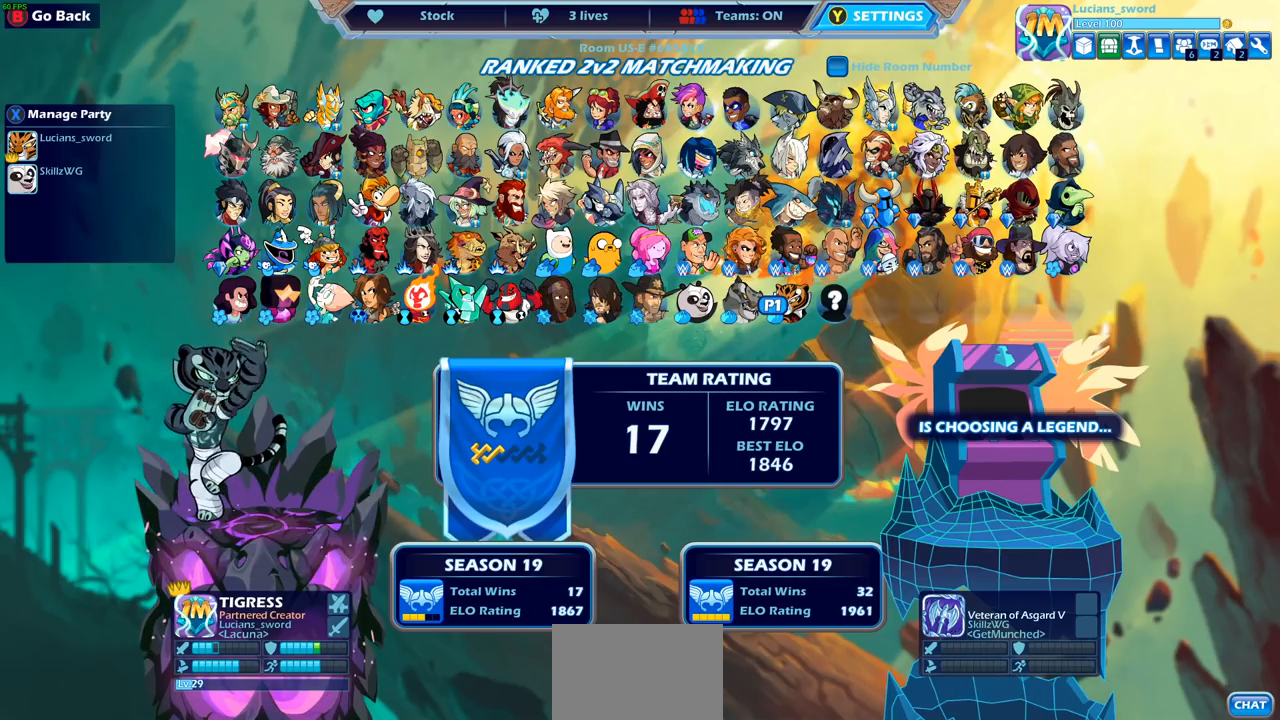
{"buttons": [], "left_stick": "center", "right_stick": "center", "events": []}
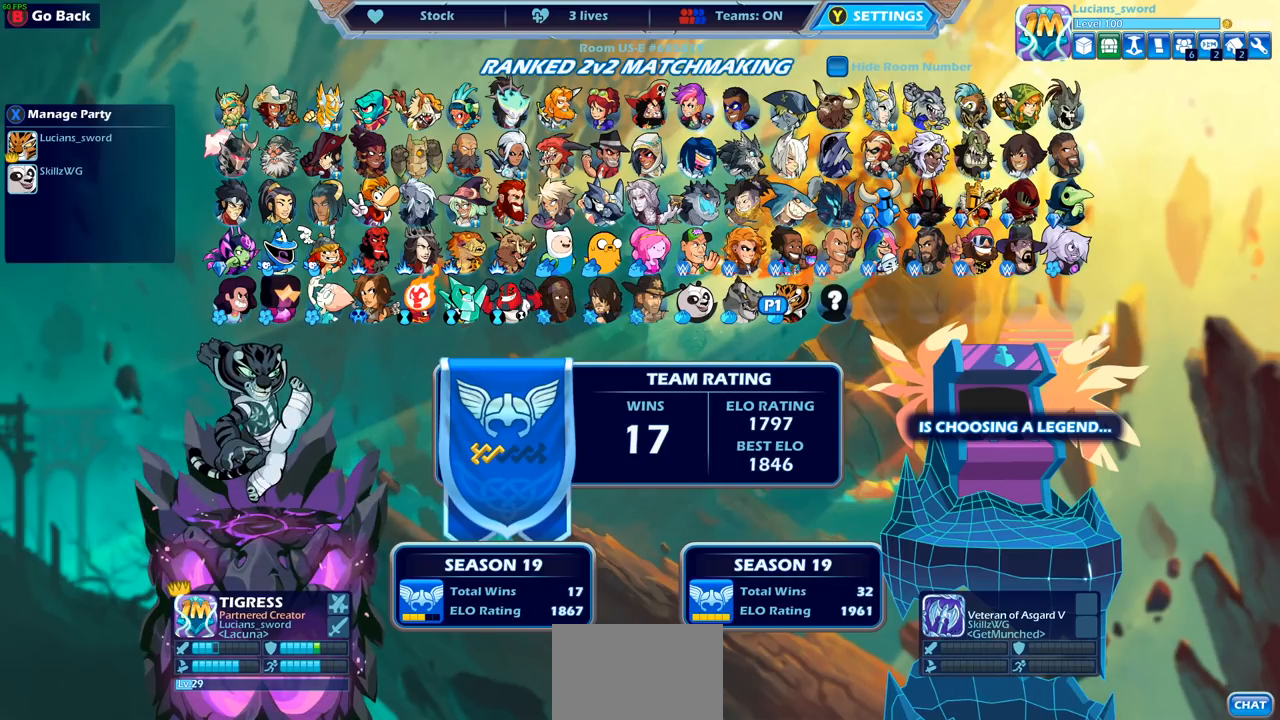
{"buttons": [], "left_stick": "center", "right_stick": "center", "events": []}
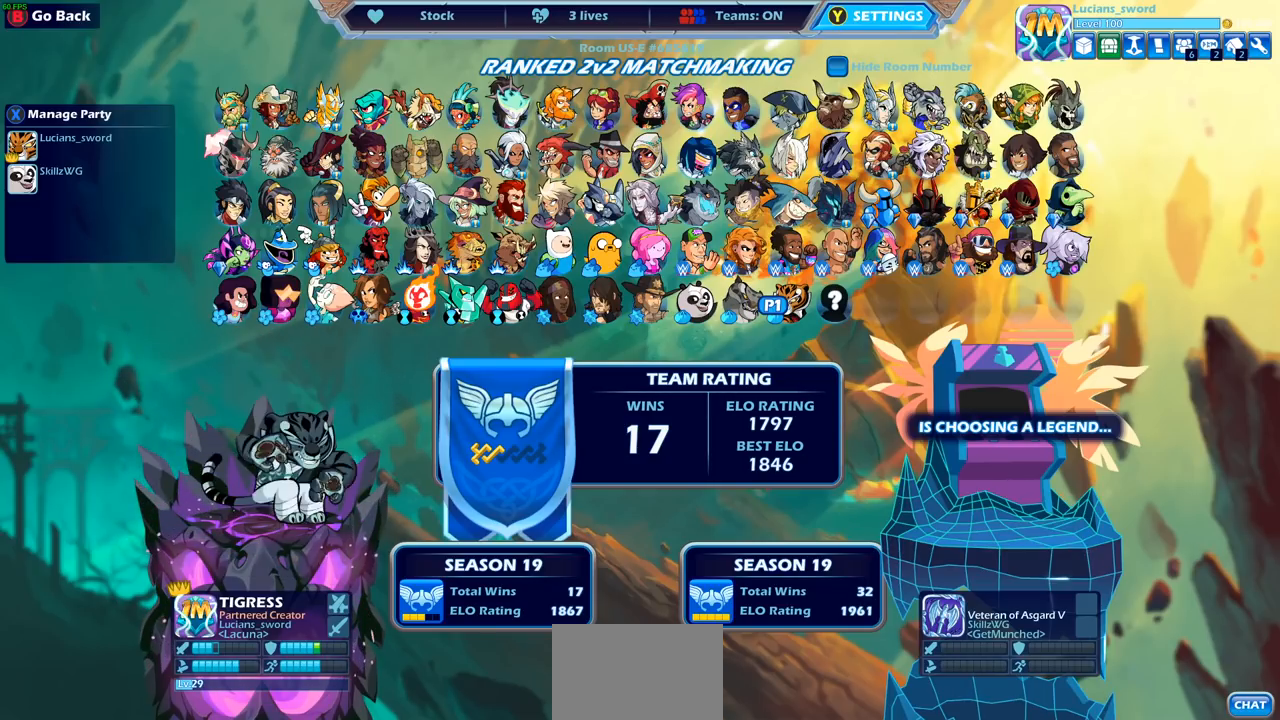
{"buttons": [], "left_stick": "center", "right_stick": "center", "events": []}
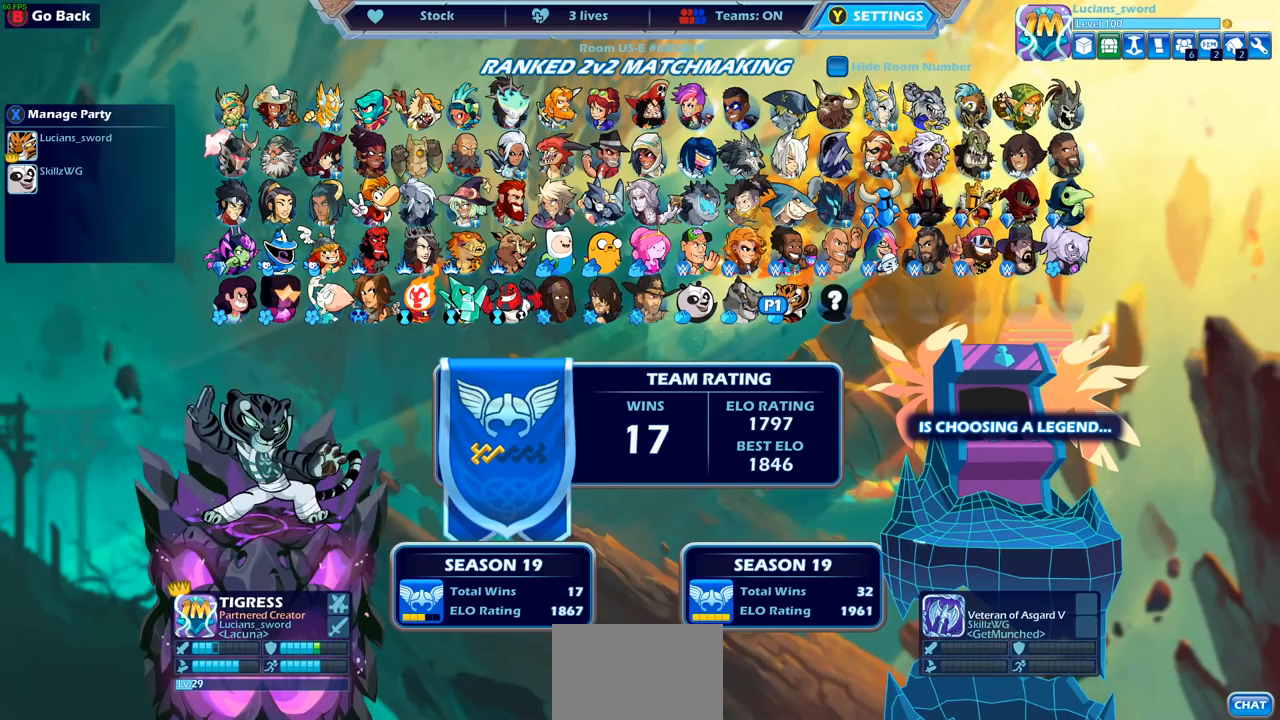
{"buttons": [], "left_stick": "center", "right_stick": "center", "events": []}
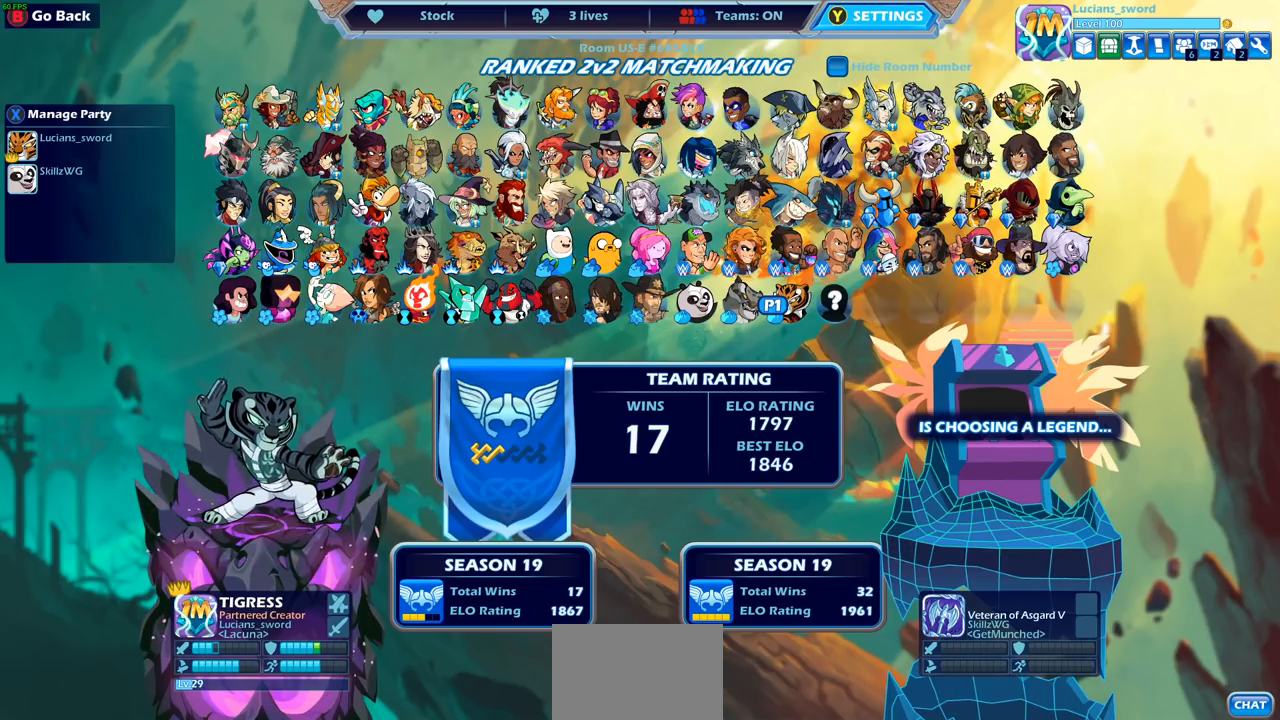
{"buttons": [], "left_stick": "center", "right_stick": "center", "events": []}
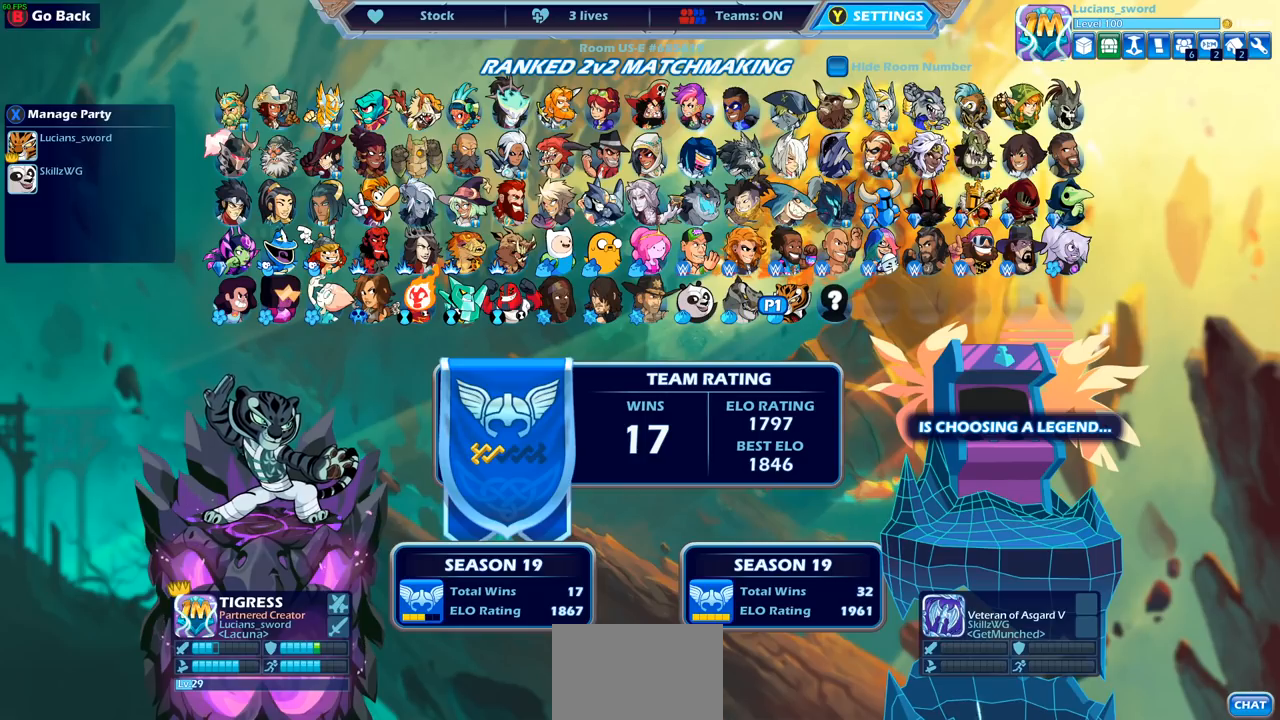
{"buttons": [], "left_stick": "center", "right_stick": "center", "events": []}
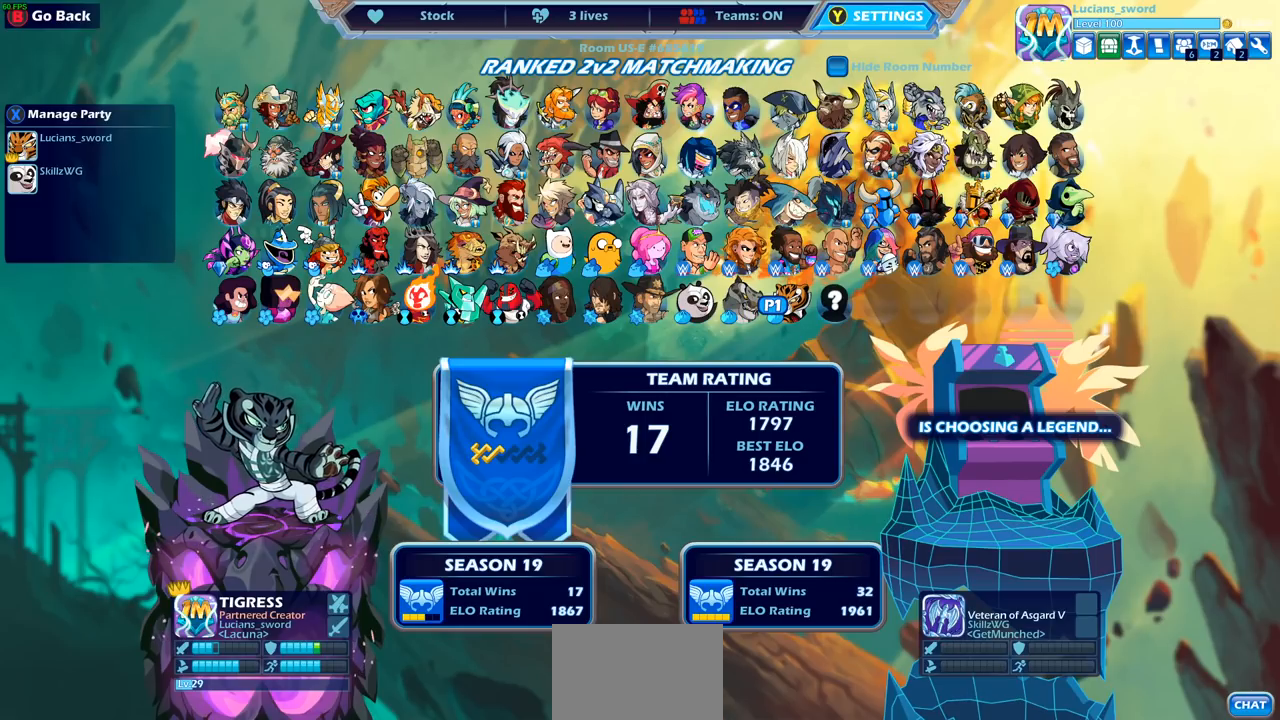
{"buttons": [], "left_stick": "center", "right_stick": "center", "events": [[167, "CIRCLE", "down"], [283, "CIRCLE", "up"]]}
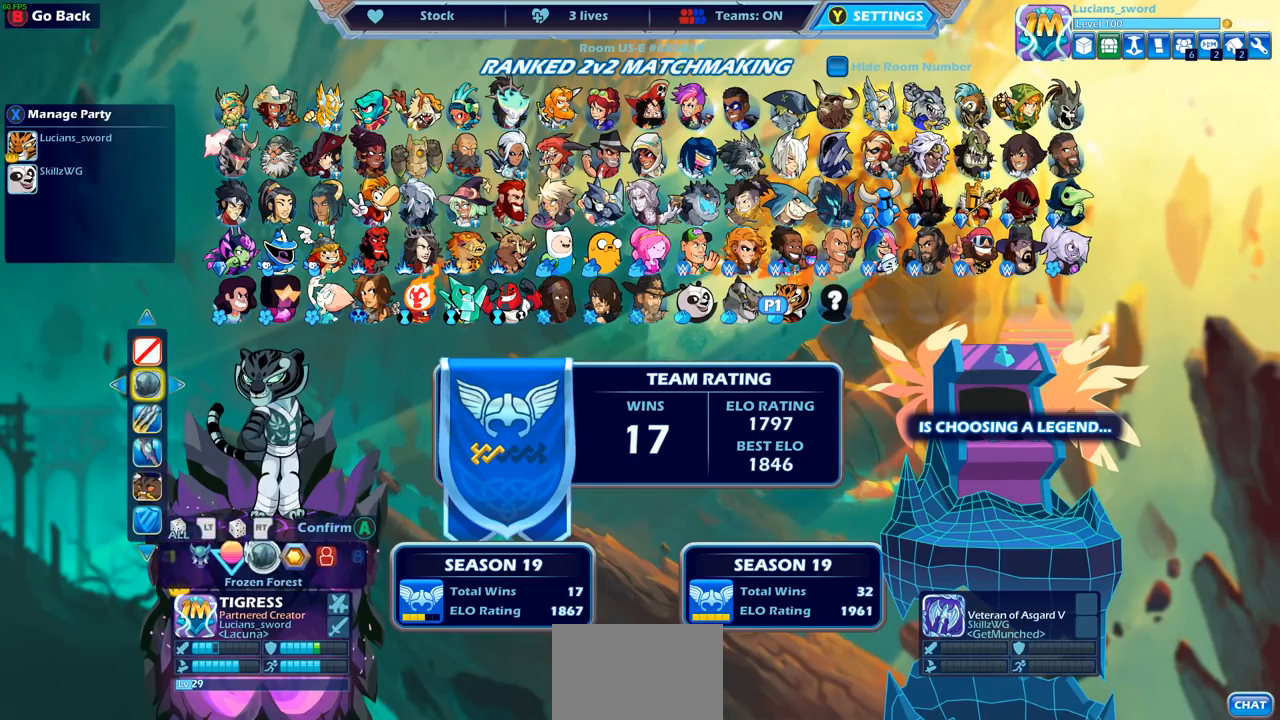
{"buttons": [], "left_stick": "center", "right_stick": "center", "events": []}
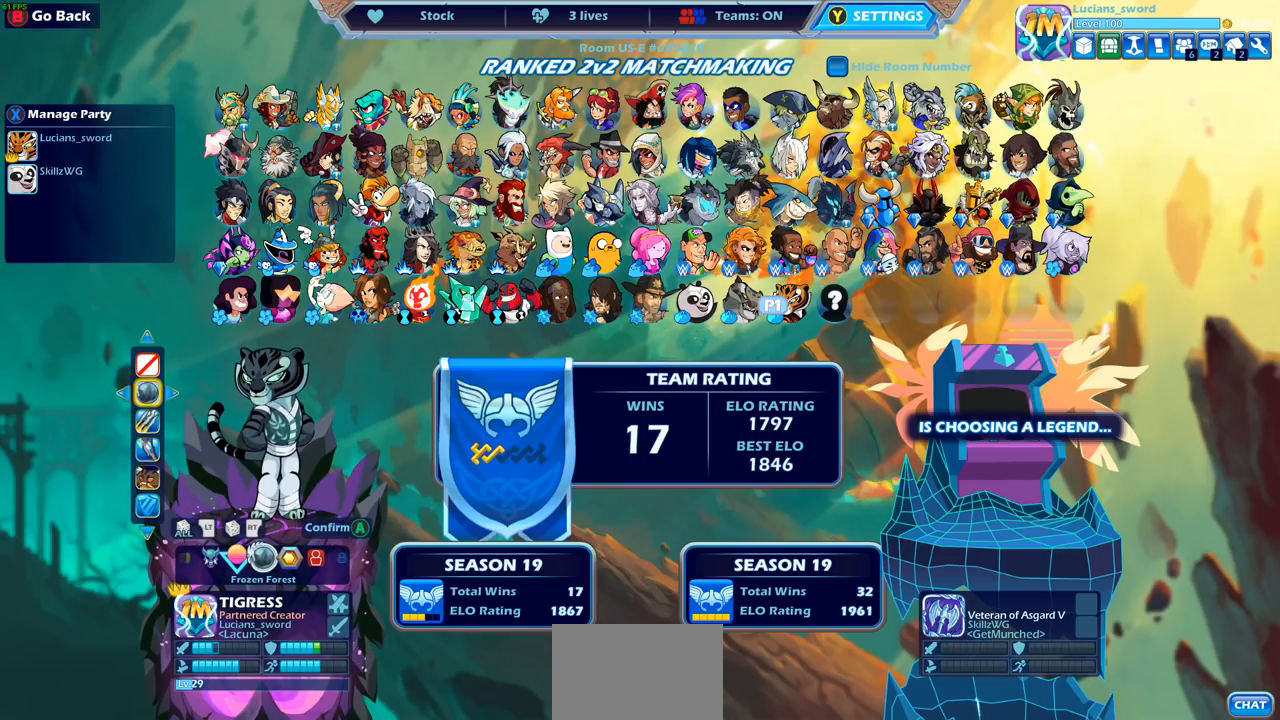
{"buttons": [], "left_stick": "center", "right_stick": "center", "events": [[167, "DPAD_LEFT", "down"], [300, "DPAD_LEFT", "up"], [417, "DPAD_LEFT", "down"], [500, "DPAD_LEFT", "up"]]}
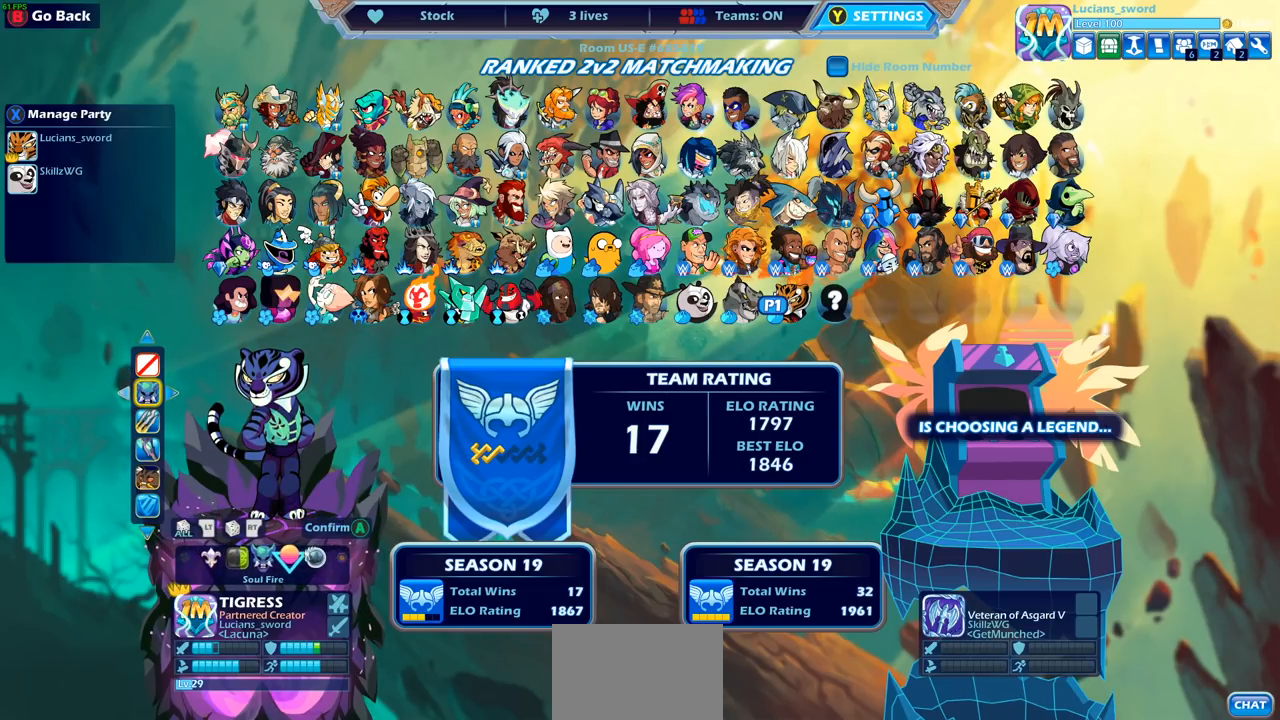
{"buttons": ["DPAD_LEFT"], "left_stick": "center", "right_stick": "center", "events": [[83, "DPAD_LEFT", "down"], [167, "DPAD_LEFT", "up"], [267, "DPAD_LEFT", "down"], [367, "DPAD_LEFT", "up"], [450, "DPAD_LEFT", "down"]]}
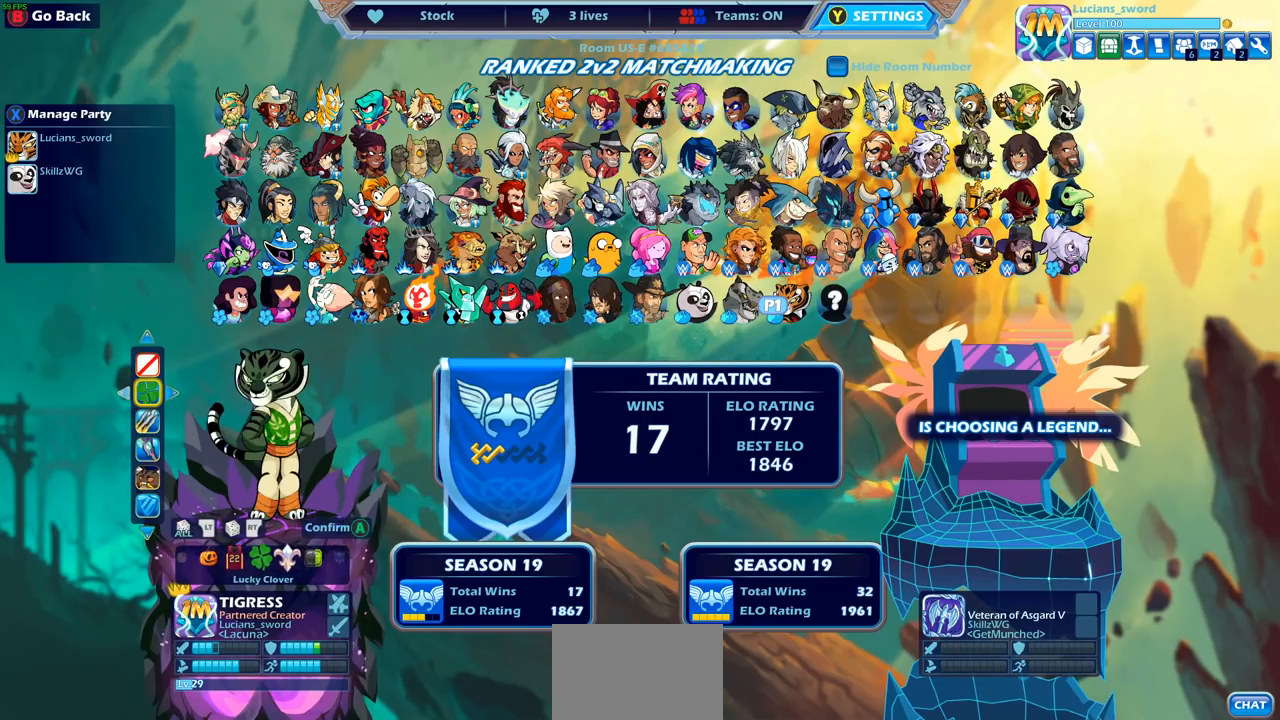
{"buttons": [], "left_stick": "center", "right_stick": "center", "events": [[33, "DPAD_LEFT", "up"], [100, "DPAD_LEFT", "down"], [217, "DPAD_LEFT", "up"], [300, "DPAD_LEFT", "down"], [350, "DPAD_LEFT", "up"], [467, "DPAD_LEFT", "down"], [500, "DPAD_LEFT", "up"]]}
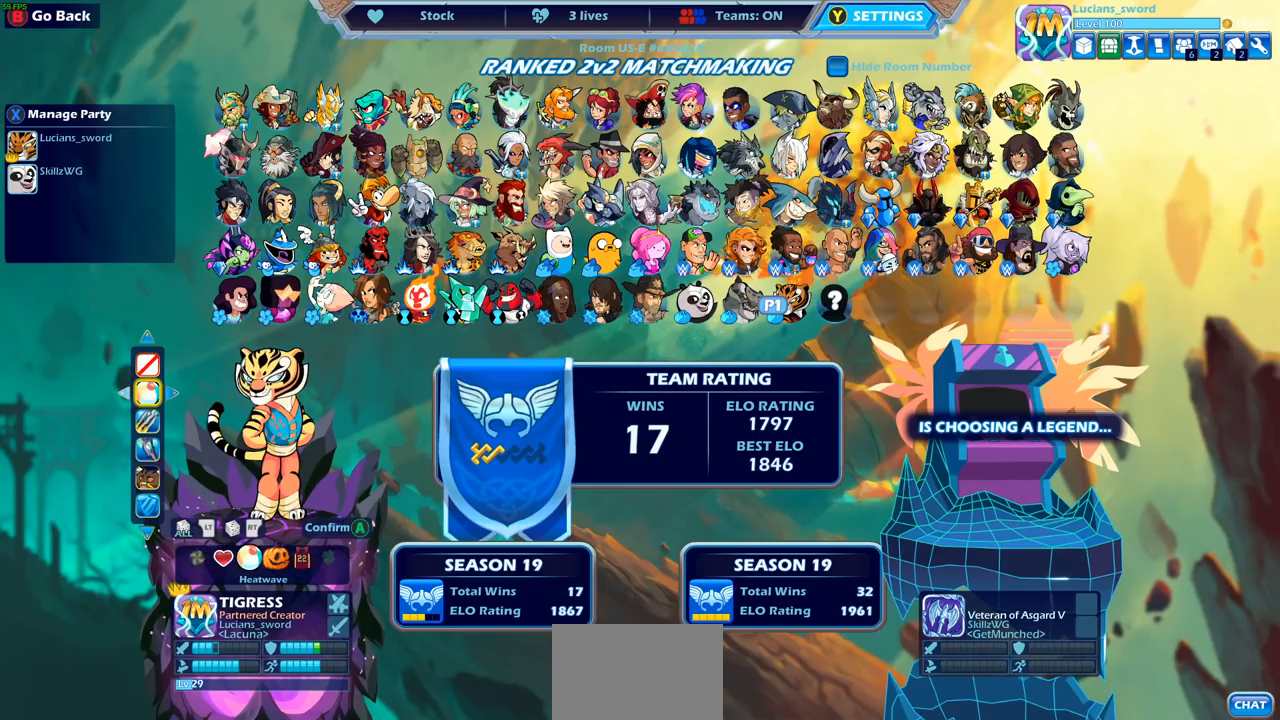
{"buttons": ["DPAD_LEFT"], "left_stick": "center", "right_stick": "center", "events": [[283, "DPAD_LEFT", "down"], [367, "DPAD_LEFT", "up"], [450, "DPAD_LEFT", "down"]]}
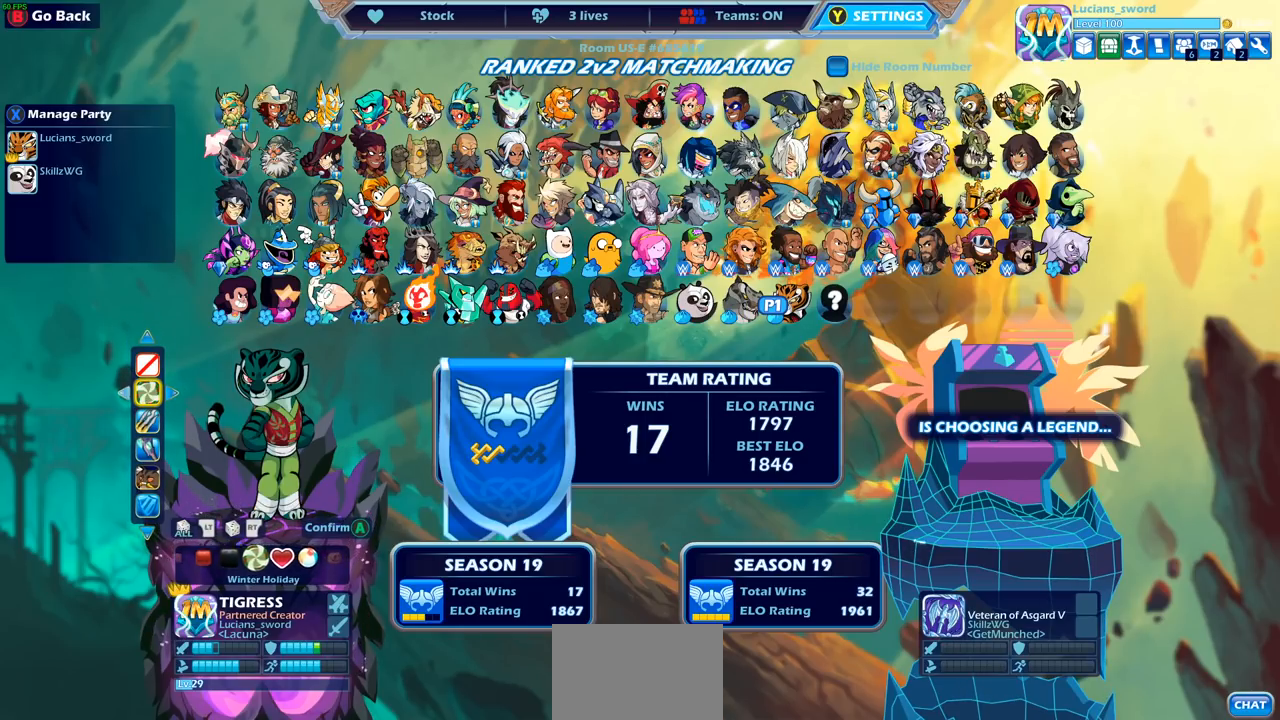
{"buttons": ["DPAD_LEFT"], "left_stick": "center", "right_stick": "center", "events": [[33, "DPAD_LEFT", "up"], [117, "DPAD_LEFT", "down"], [217, "DPAD_LEFT", "up"], [250, "DPAD_LEFT", "down"], [400, "DPAD_LEFT", "up"], [450, "DPAD_LEFT", "down"]]}
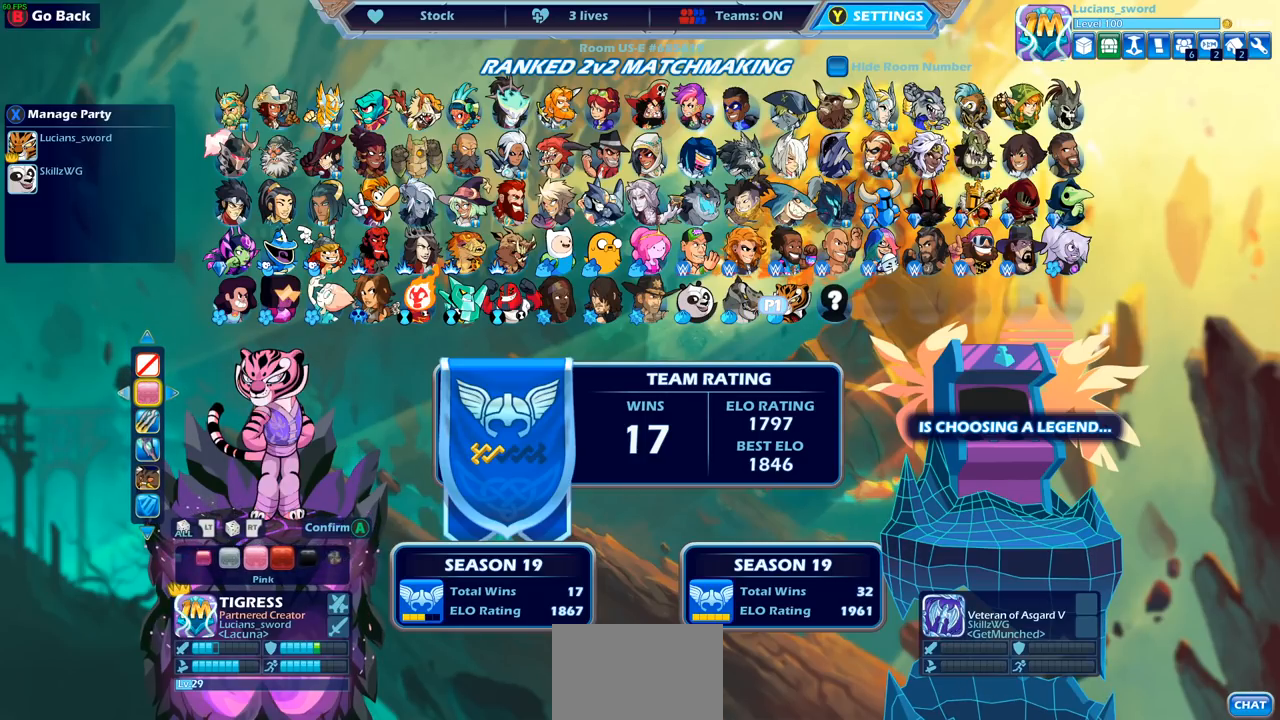
{"buttons": ["DPAD_LEFT"], "left_stick": "center", "right_stick": "center", "events": [[67, "DPAD_LEFT", "up"], [117, "DPAD_LEFT", "down"], [217, "DPAD_LEFT", "up"], [267, "DPAD_LEFT", "down"], [367, "DPAD_LEFT", "up"], [417, "DPAD_LEFT", "down"]]}
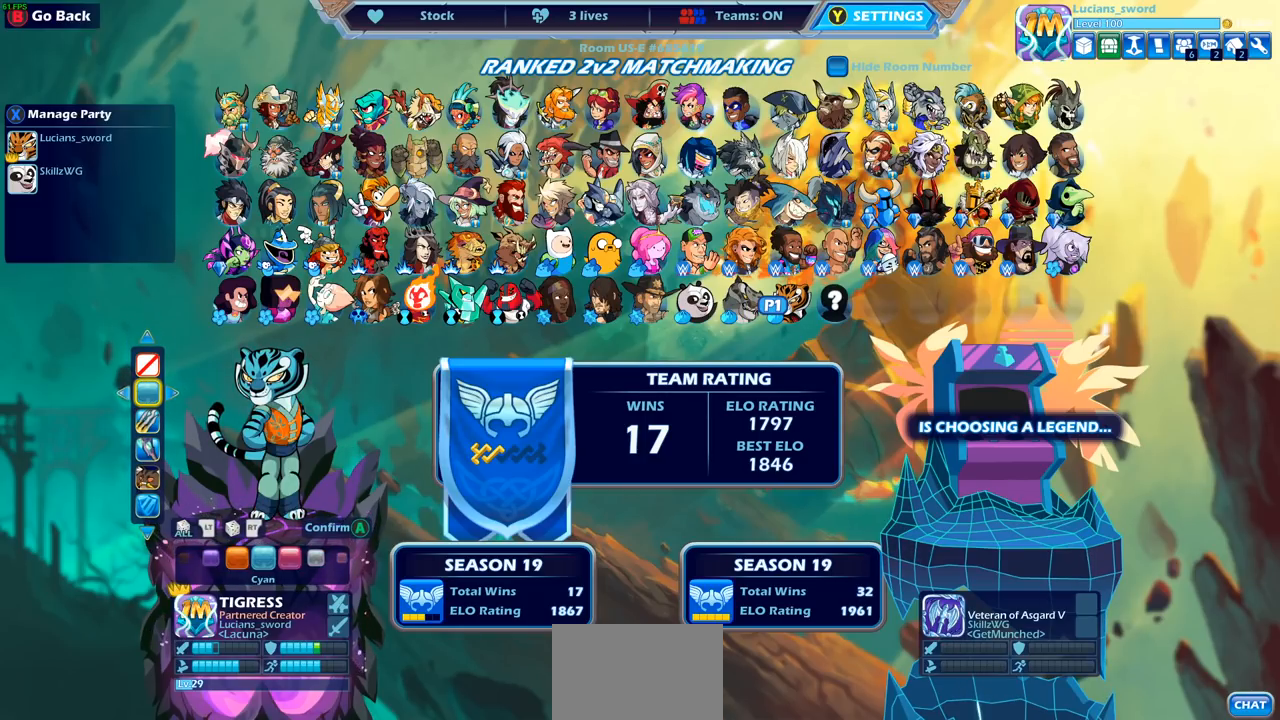
{"buttons": [], "left_stick": "center", "right_stick": "center", "events": [[33, "DPAD_LEFT", "up"], [67, "DPAD_LEFT", "down"], [183, "DPAD_LEFT", "up"], [383, "CROSS", "down"], [483, "CROSS", "up"]]}